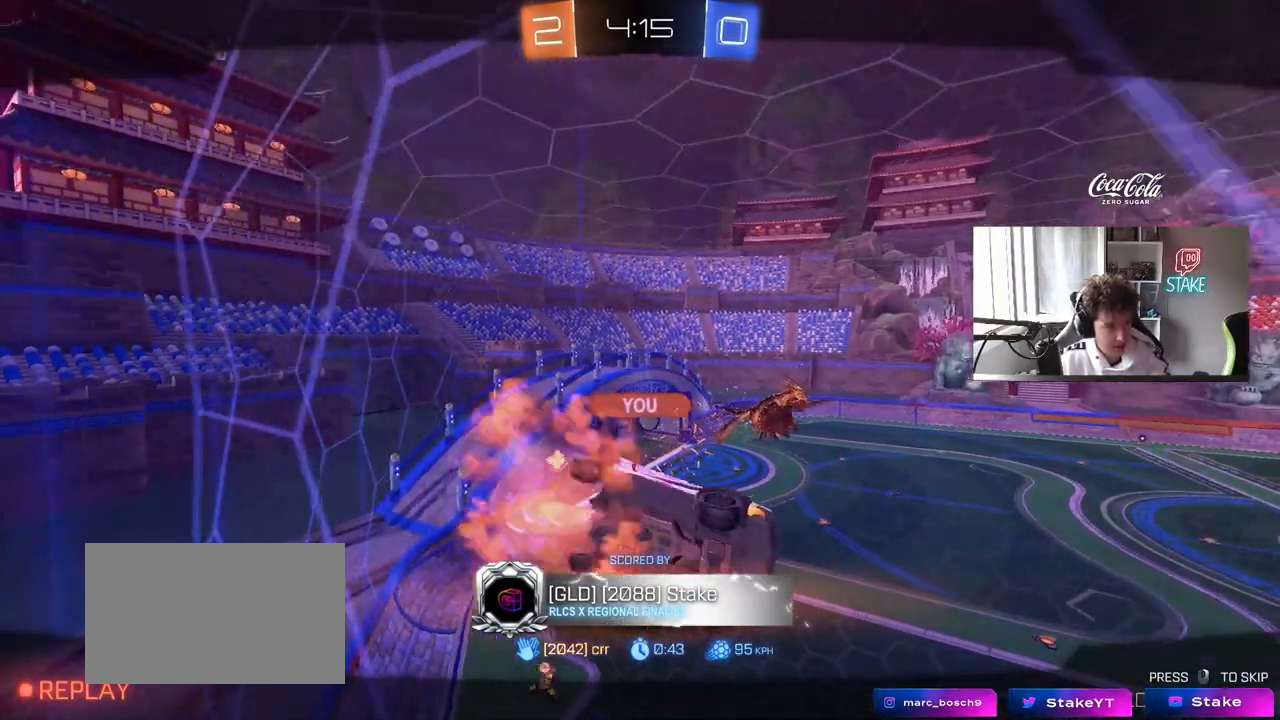
Gameplay with keyboard and mouse; each line is a JSON object with the keys and mouse buttons held at the frame after it. "events" lists presses ("down") and releases ("up") of "1", "2", "3", "4", "5", "a", "alt", "c", "caps_lock", "ctrl", "d", "e", "f", "g", "q", "r", "s", "shift", "space", "t", "tab", "v", "w", "x", "z", "mouse_left", "mouse_wheel" and "mouse_right" between this image and that frame as [ms after this image, input, new state], when the widget could be followed in between. "mouse_left", "mouse_wheel", "mouse_right" = the "left", "wheel", "right" buttons of the "mouse" list. No other keys are recorded. "wheel" means that the mouse wheel is clicked or scrolled. "mouse_move" is the direction in which the mouse moves at that frame (one of eight, or "still"), when it could be read.
{"keys": [], "mouse": [], "mouse_move": "still", "events": [[300, "mouse_right", "down"], [483, "mouse_right", "up"]]}
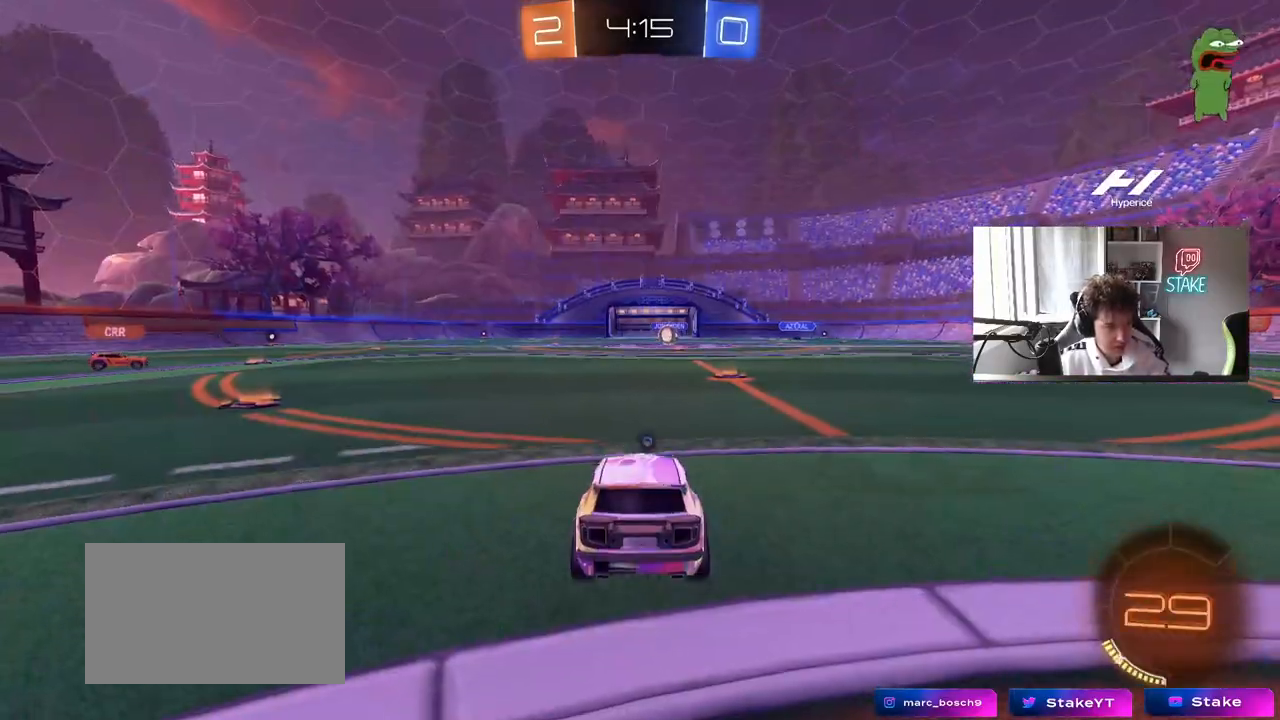
{"keys": [], "mouse": [], "mouse_move": "still", "events": [[33, "mouse_right", "down"], [267, "mouse_right", "up"]]}
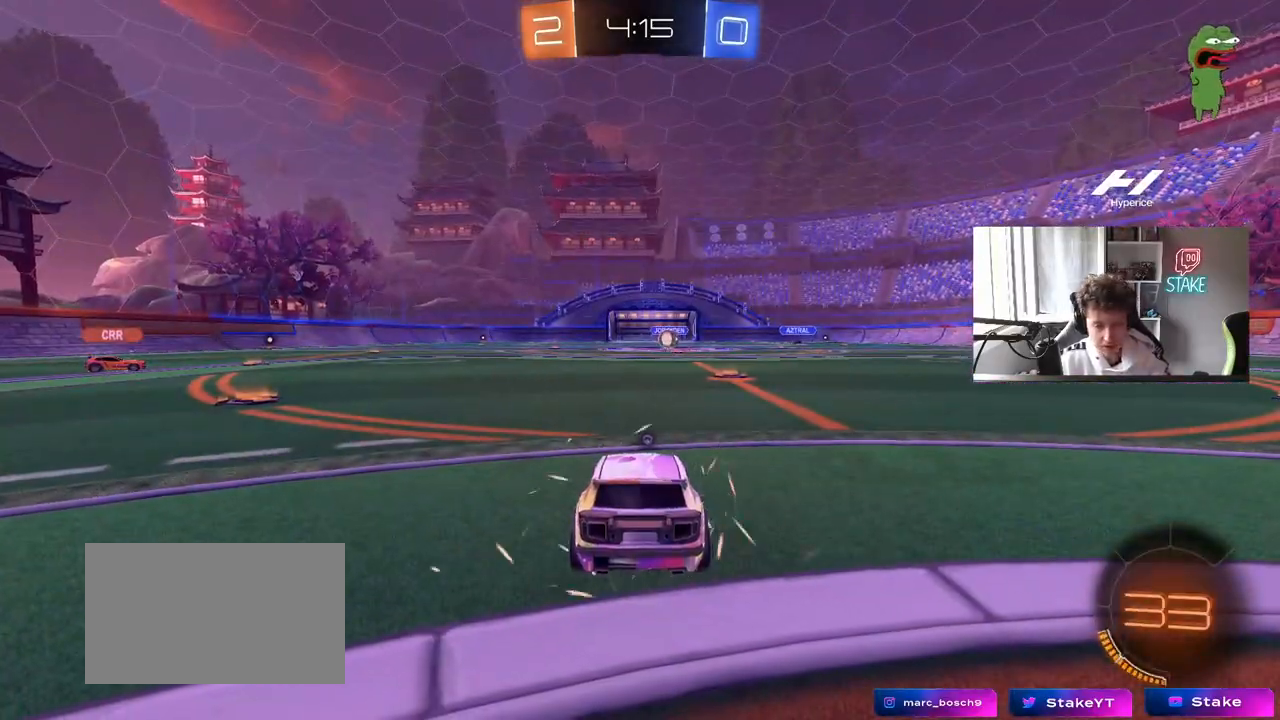
{"keys": [], "mouse": [], "mouse_move": "still", "events": []}
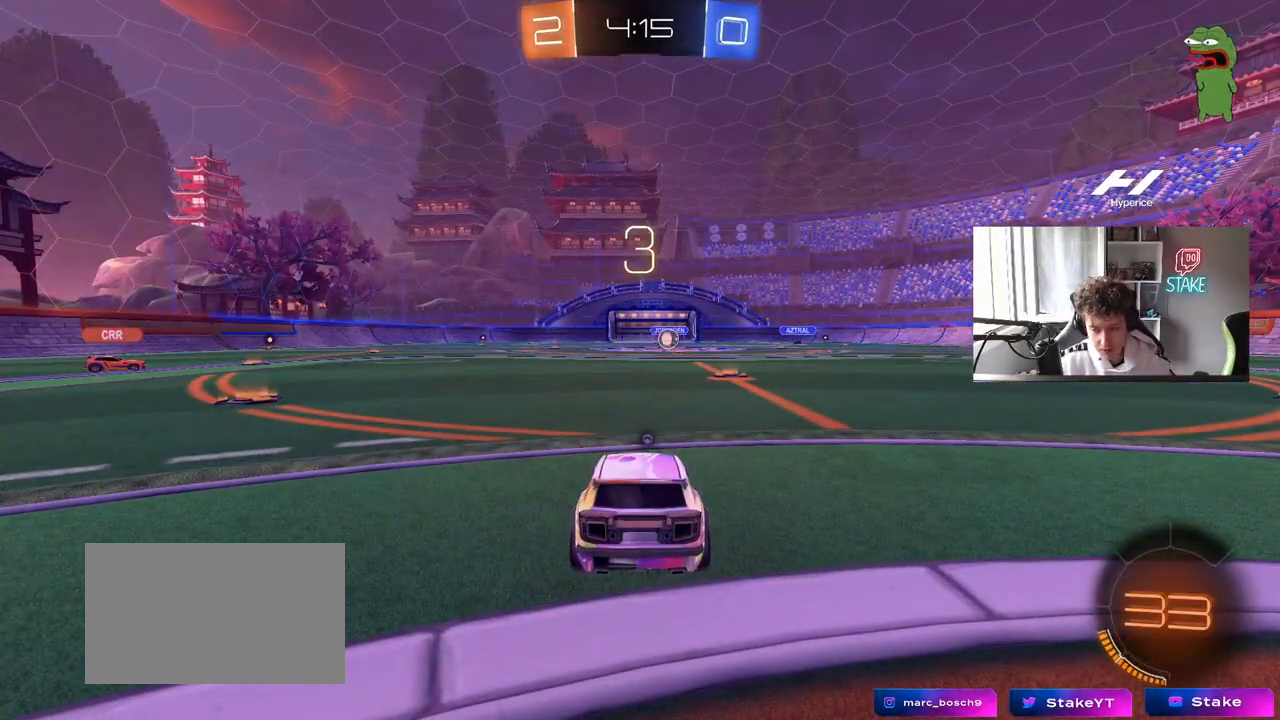
{"keys": [], "mouse": [], "mouse_move": "still", "events": []}
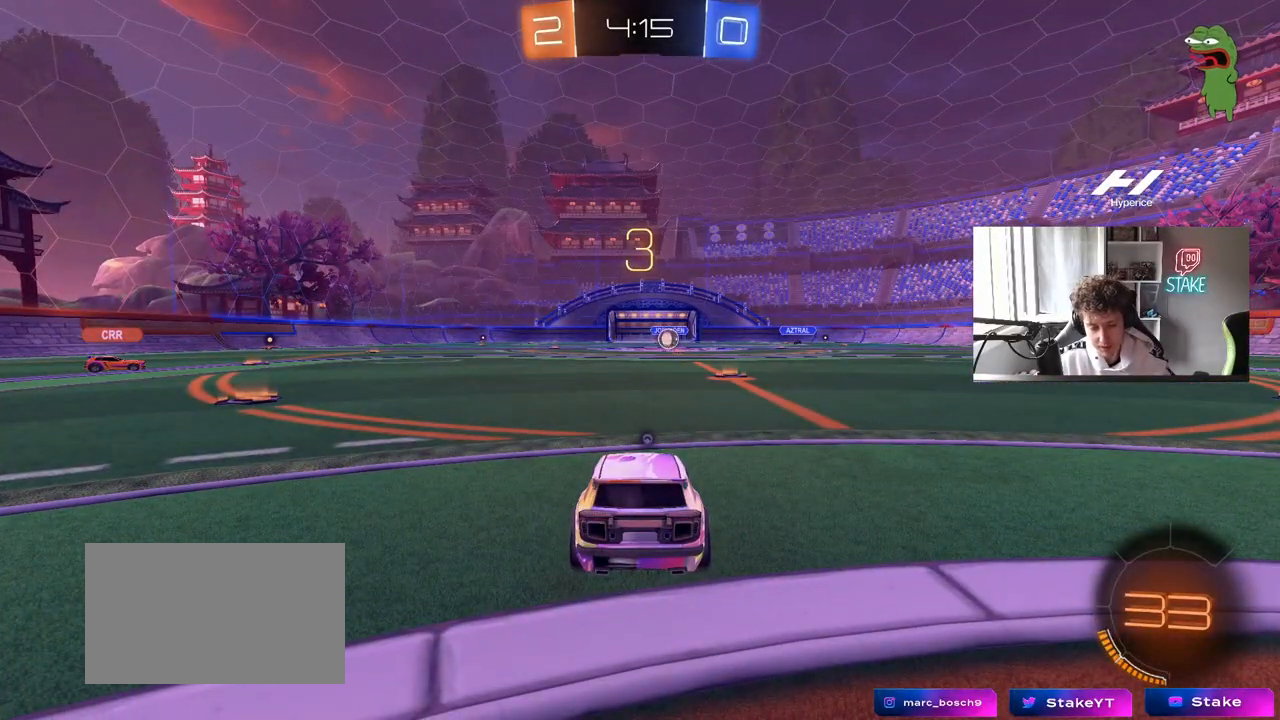
{"keys": [], "mouse": [], "mouse_move": "still", "events": []}
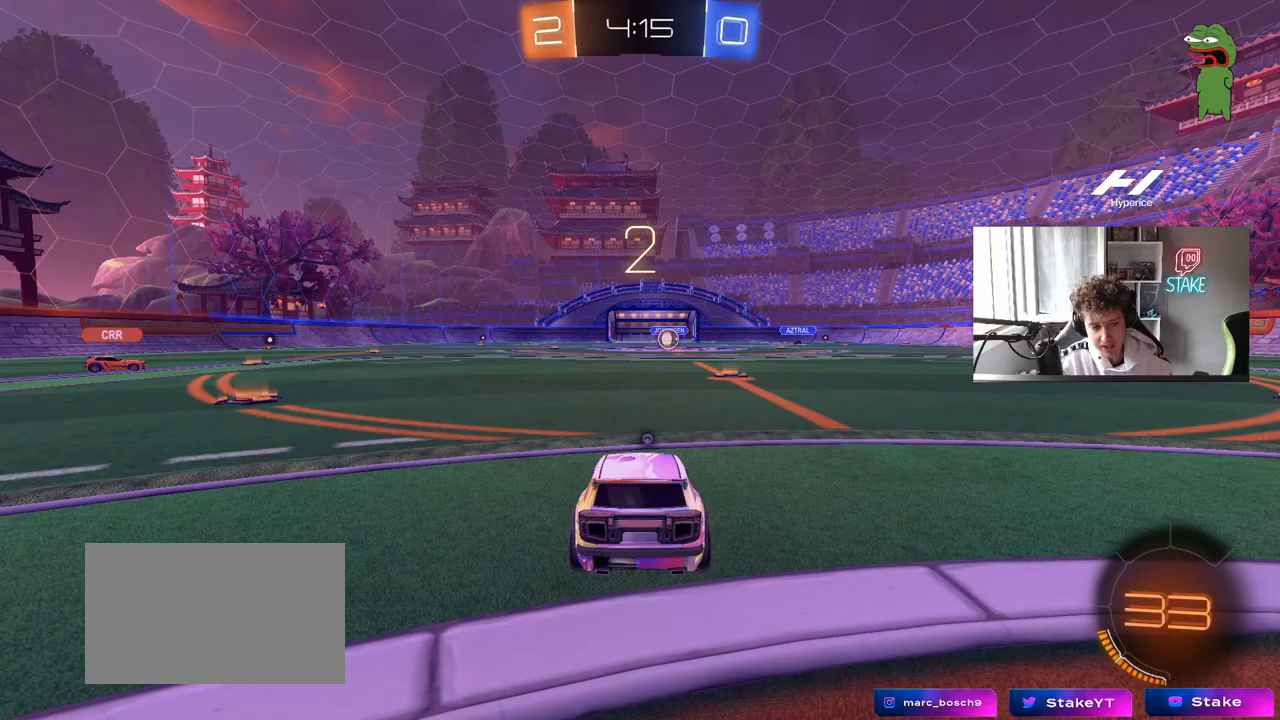
{"keys": [], "mouse": [], "mouse_move": "still", "events": []}
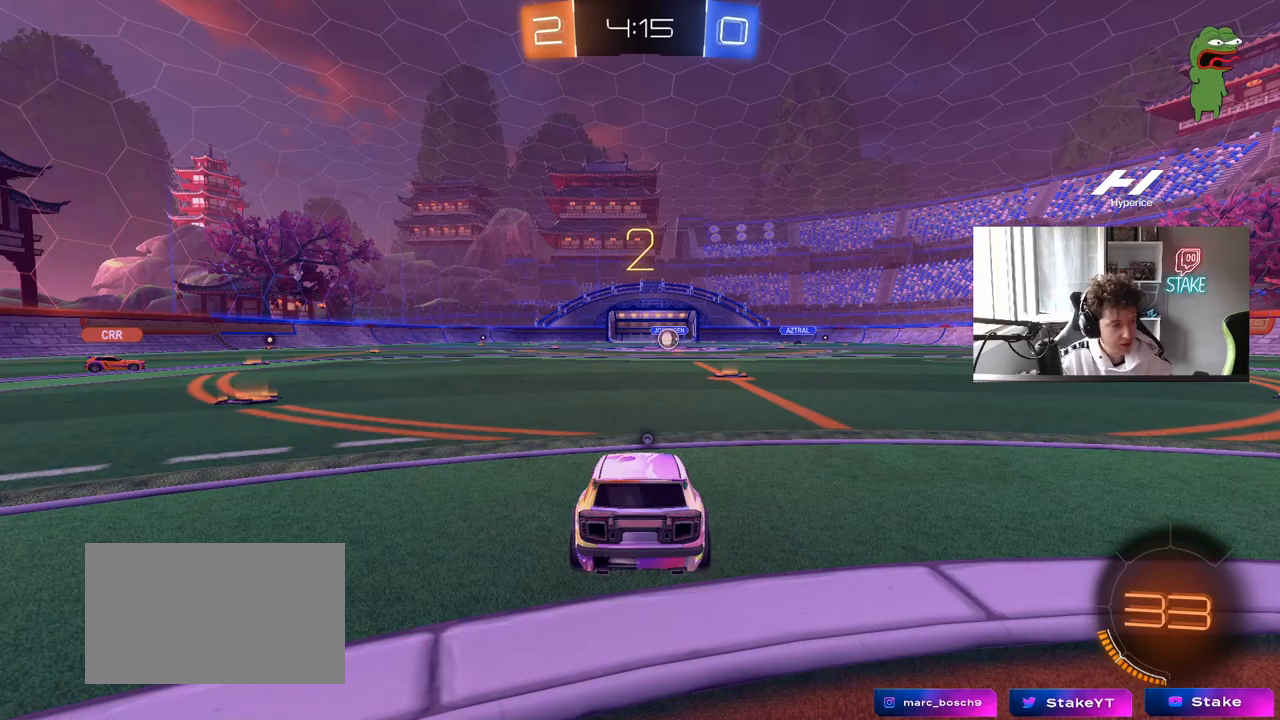
{"keys": ["w"], "mouse": [], "mouse_move": "still", "events": [[250, "w", "down"]]}
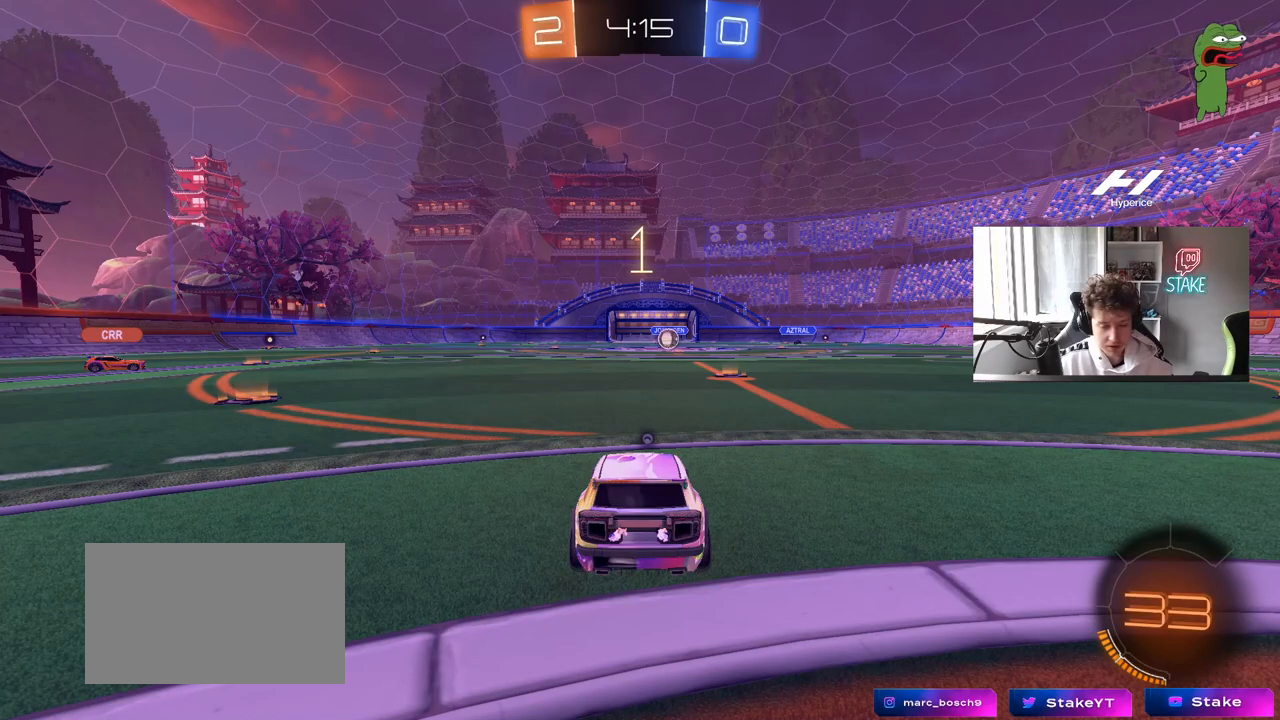
{"keys": ["tab", "w"], "mouse": [], "mouse_move": "down-right", "events": [[183, "tab", "down"]]}
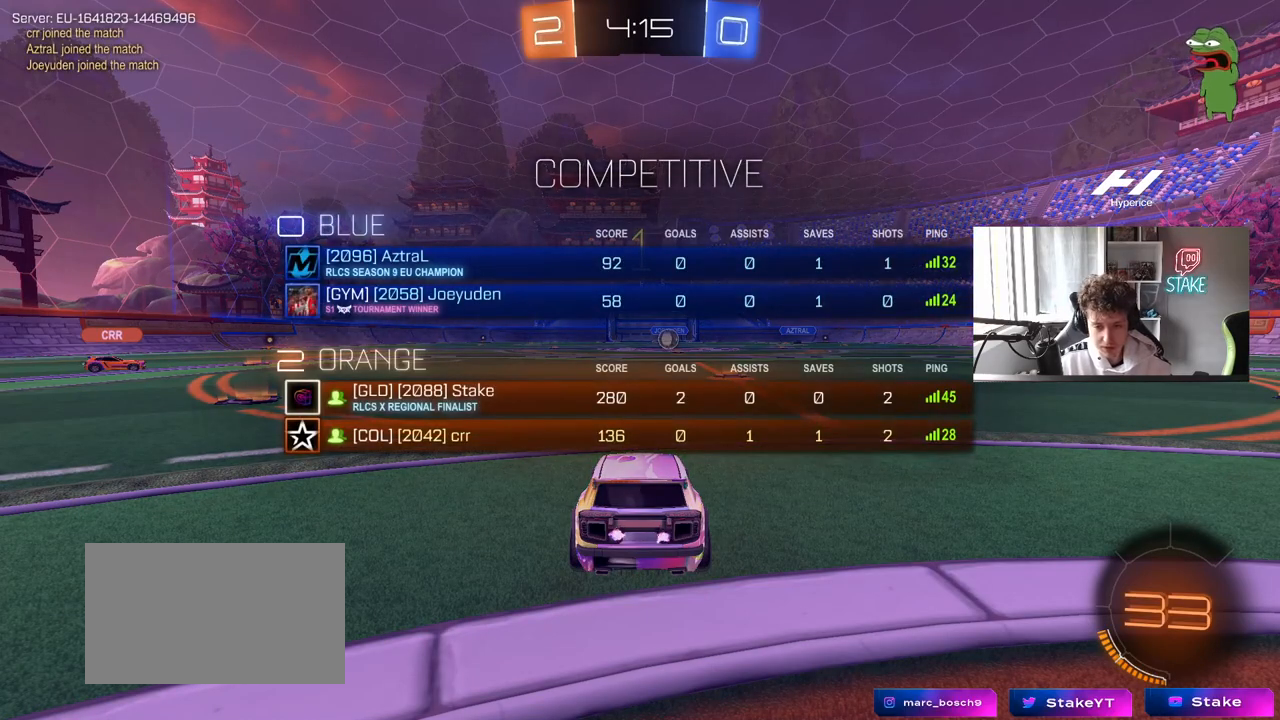
{"keys": ["tab", "w"], "mouse": ["left"], "mouse_move": "still", "events": [[233, "mouse_left", "down"], [383, "d", "down"], [467, "d", "up"]]}
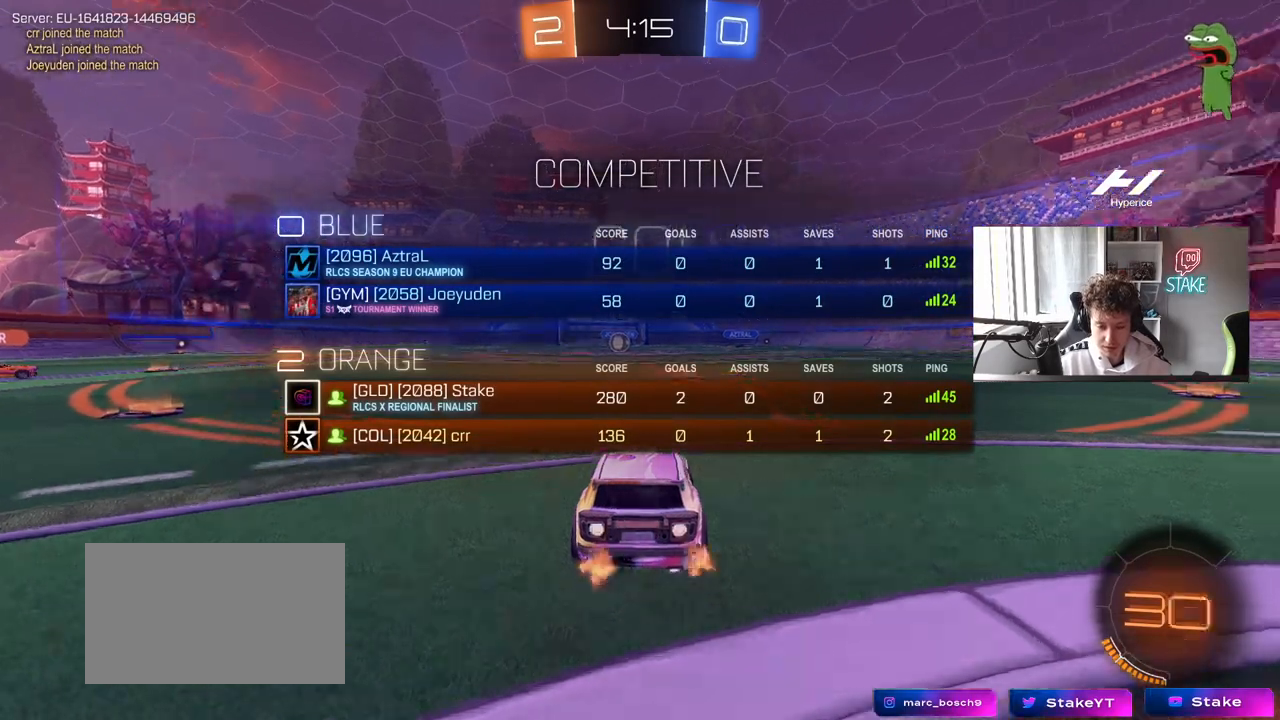
{"keys": ["tab", "w"], "mouse": [], "mouse_move": "up-right", "events": [[150, "mouse_right", "down"], [183, "mouse_right", "up"], [250, "space", "down"], [300, "mouse_right", "down"], [350, "mouse_left", "up"], [350, "mouse_right", "up"], [400, "space", "up"]]}
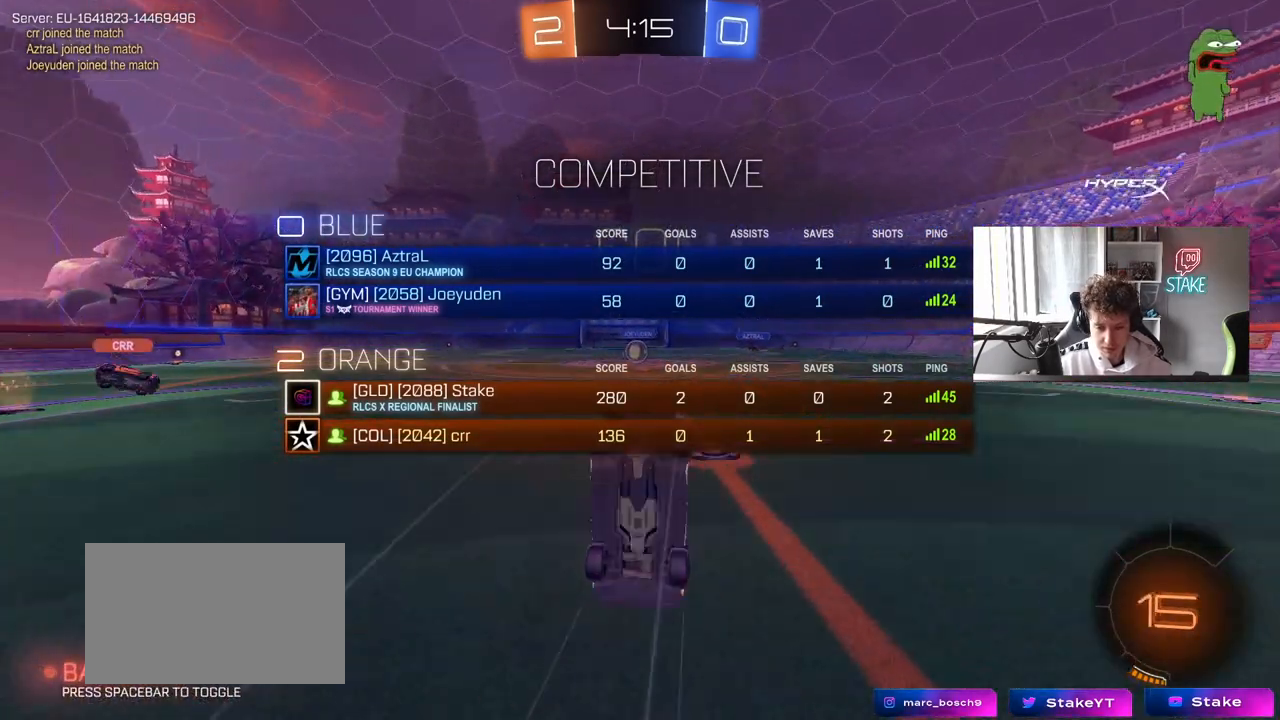
{"keys": [], "mouse": [], "mouse_move": "still", "events": [[167, "tab", "up"], [217, "w", "up"]]}
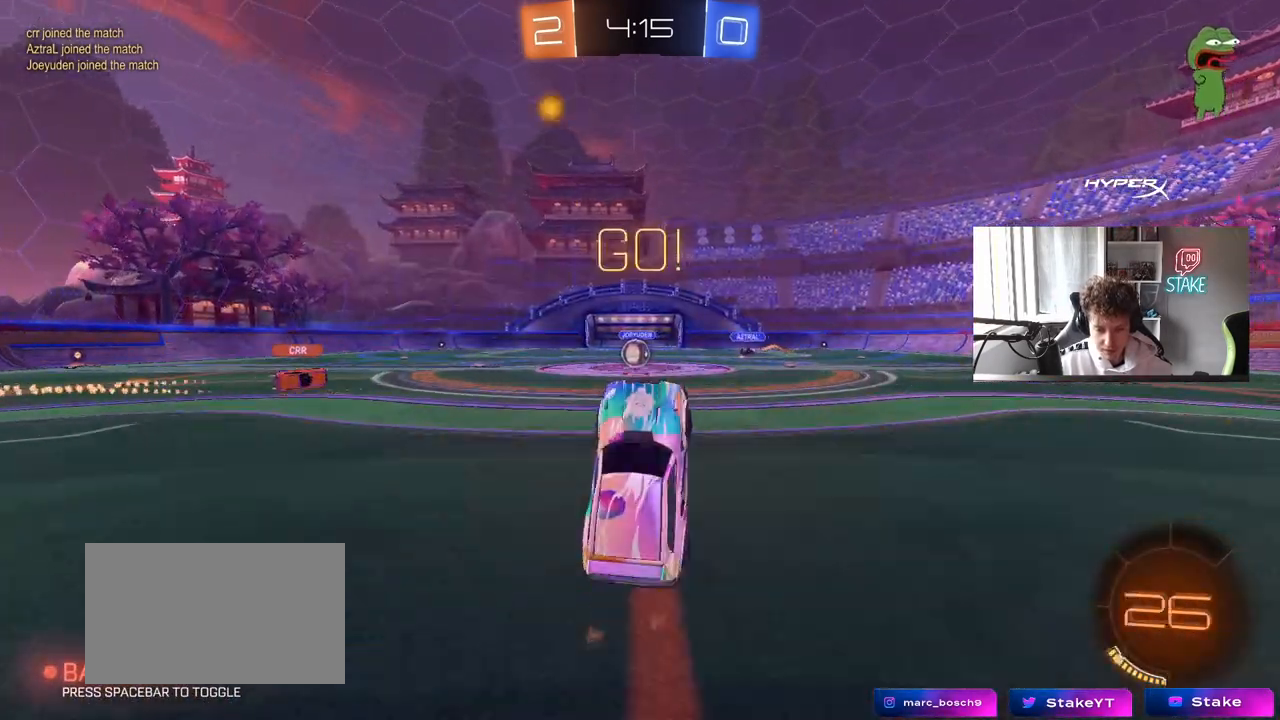
{"keys": ["a", "w"], "mouse": [], "mouse_move": "still", "events": [[333, "a", "down"], [333, "w", "down"]]}
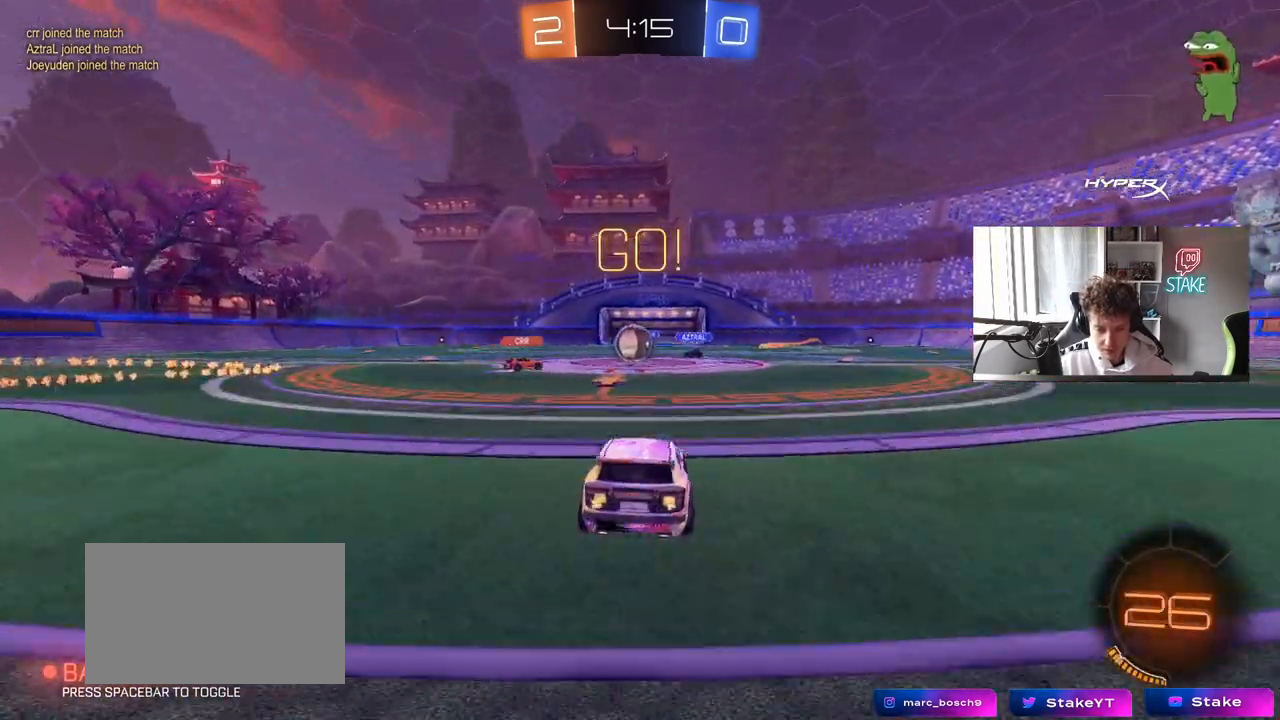
{"keys": ["d", "w"], "mouse": ["left"], "mouse_move": "down-left", "events": [[17, "a", "up"], [300, "d", "down"], [383, "a", "down"], [383, "d", "up"], [433, "a", "up"], [433, "d", "down"], [483, "mouse_left", "down"]]}
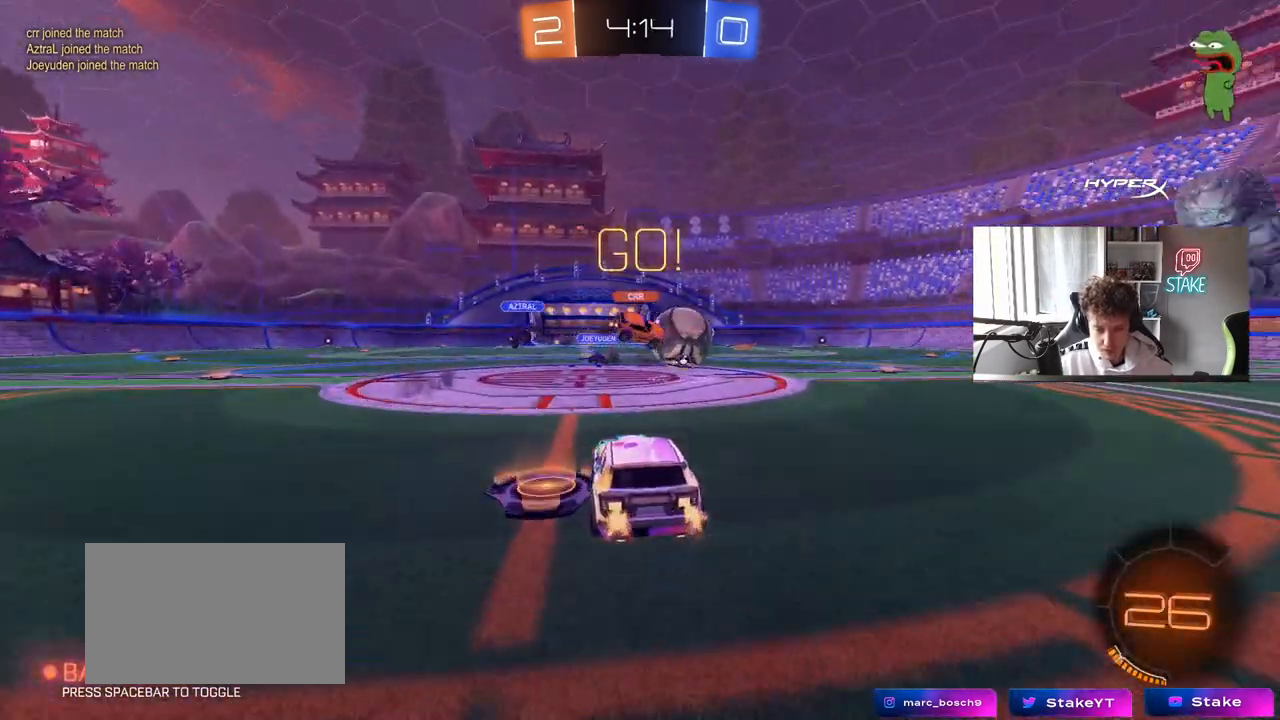
{"keys": ["d", "w"], "mouse": ["left"], "mouse_move": "still", "events": [[33, "shift", "down"], [117, "shift", "up"], [367, "shift", "down"], [400, "shift", "up"]]}
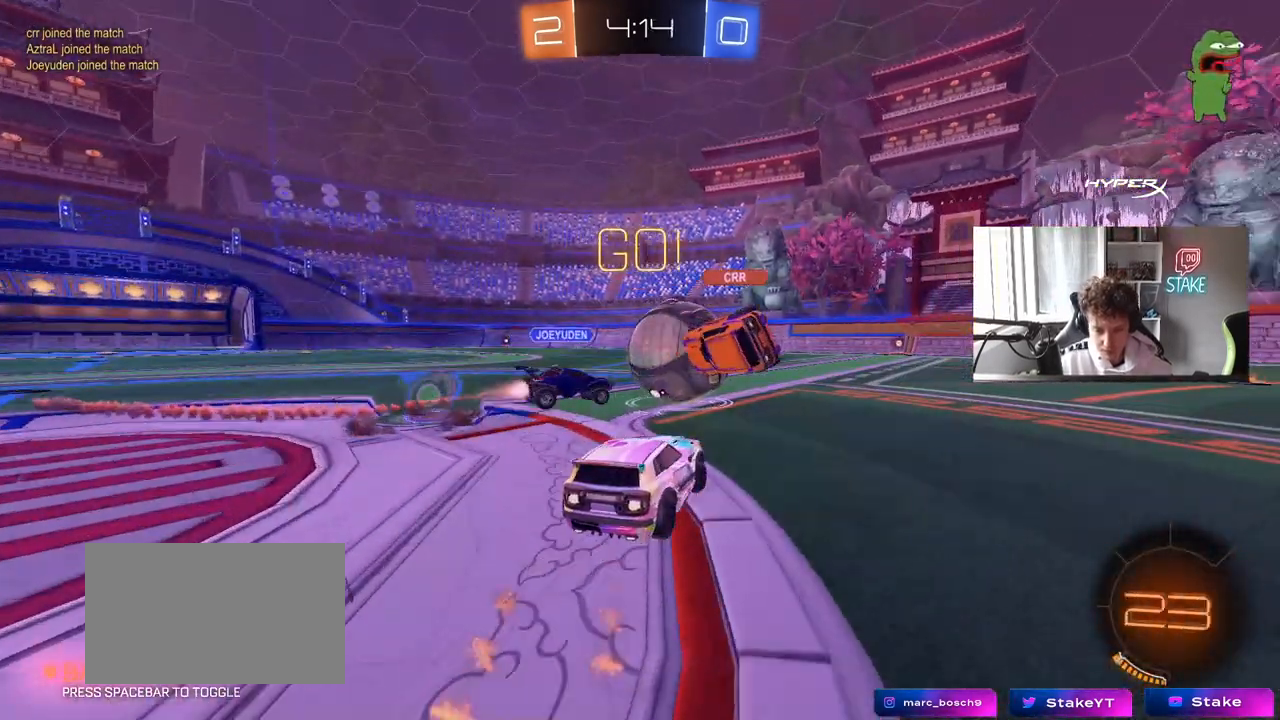
{"keys": ["d", "w"], "mouse": [], "mouse_move": "still", "events": [[167, "mouse_left", "up"], [233, "shift", "down"], [283, "shift", "up"]]}
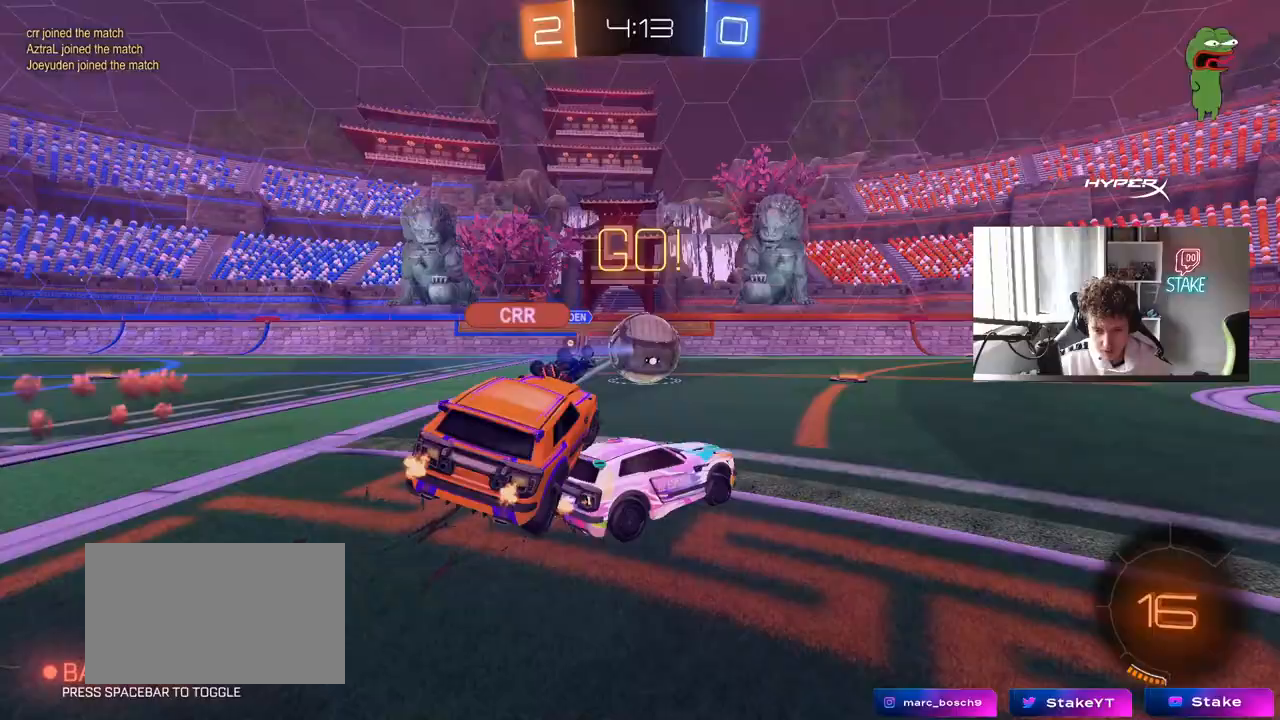
{"keys": ["d", "s", "shift"], "mouse": ["left", "right"], "mouse_move": "still", "events": [[67, "d", "up"], [117, "a", "down"], [117, "mouse_left", "down"], [200, "mouse_right", "down"], [300, "a", "up"], [300, "d", "down"], [300, "mouse_right", "up"], [350, "mouse_right", "down"], [350, "shift", "down"], [417, "s", "down"], [417, "w", "up"]]}
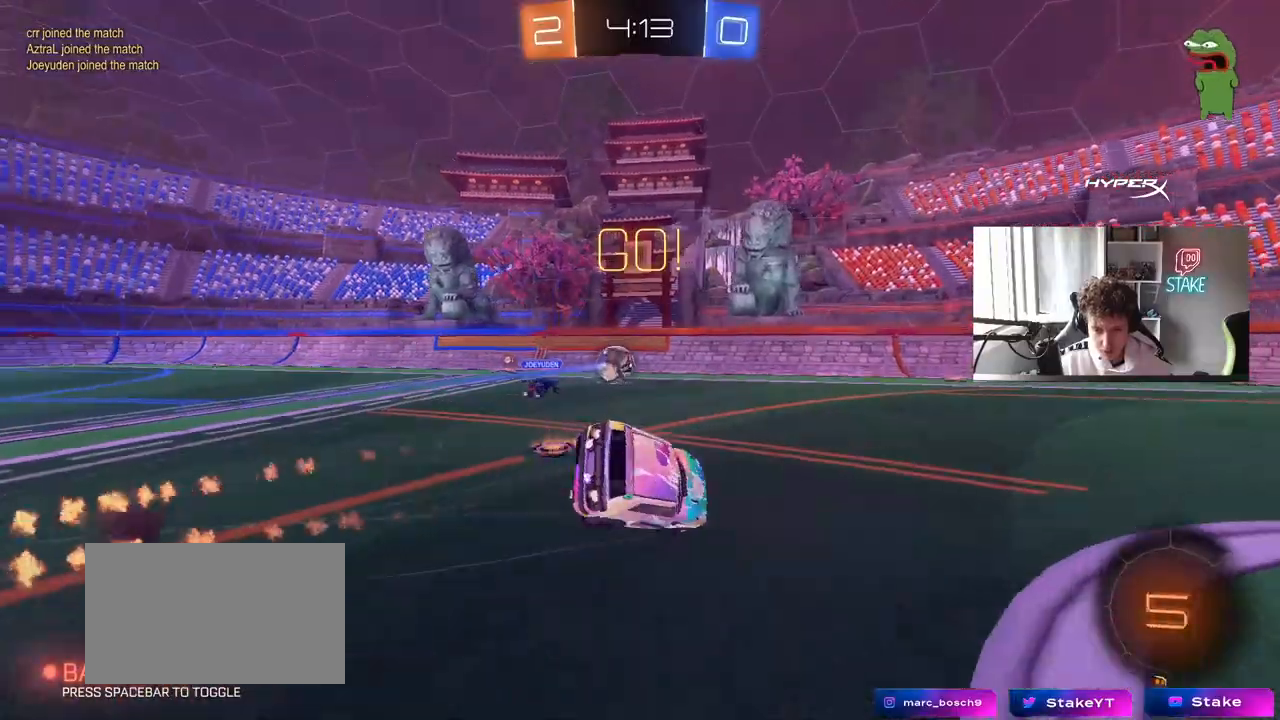
{"keys": ["d", "s", "shift"], "mouse": [], "mouse_move": "still", "events": [[33, "mouse_left", "up"], [33, "mouse_right", "up"], [83, "space", "down"], [217, "s", "up"], [217, "space", "up"], [450, "s", "down"]]}
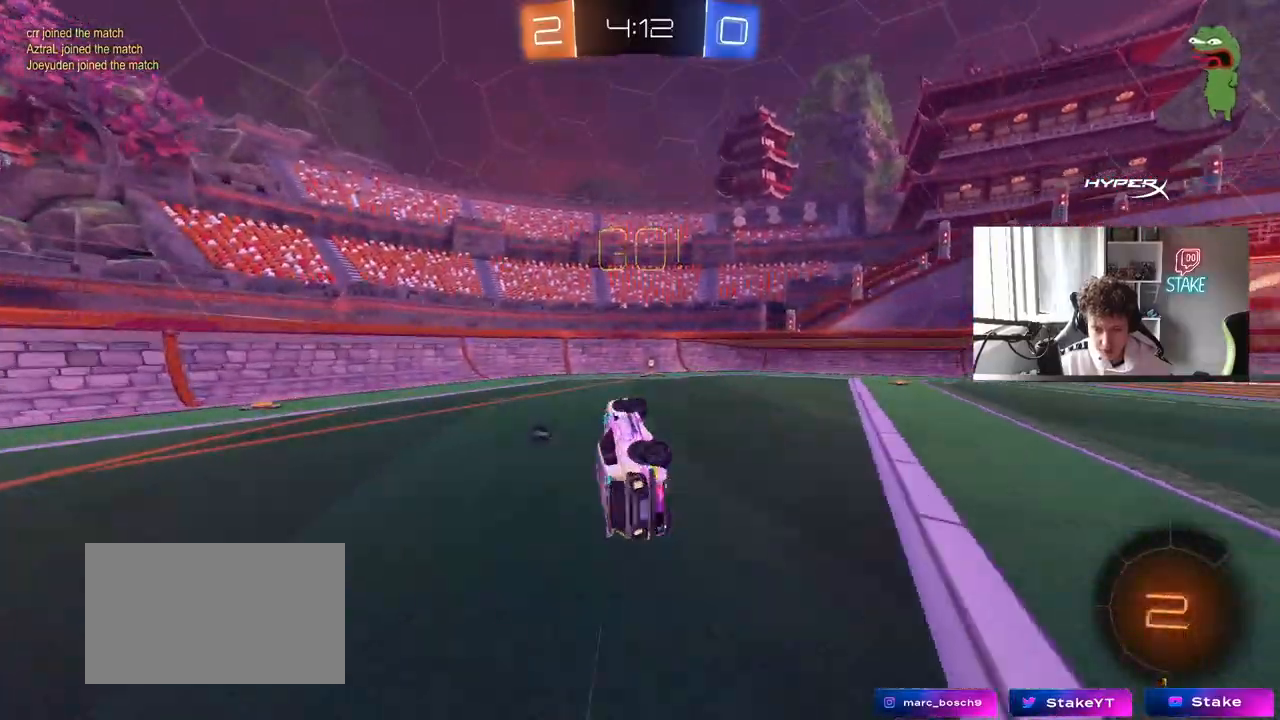
{"keys": ["space", "w"], "mouse": ["left"], "mouse_move": "still", "events": [[50, "s", "up"], [150, "d", "up"], [150, "shift", "up"], [233, "d", "down"], [283, "w", "down"], [383, "d", "up"], [383, "space", "down"], [467, "mouse_left", "down"]]}
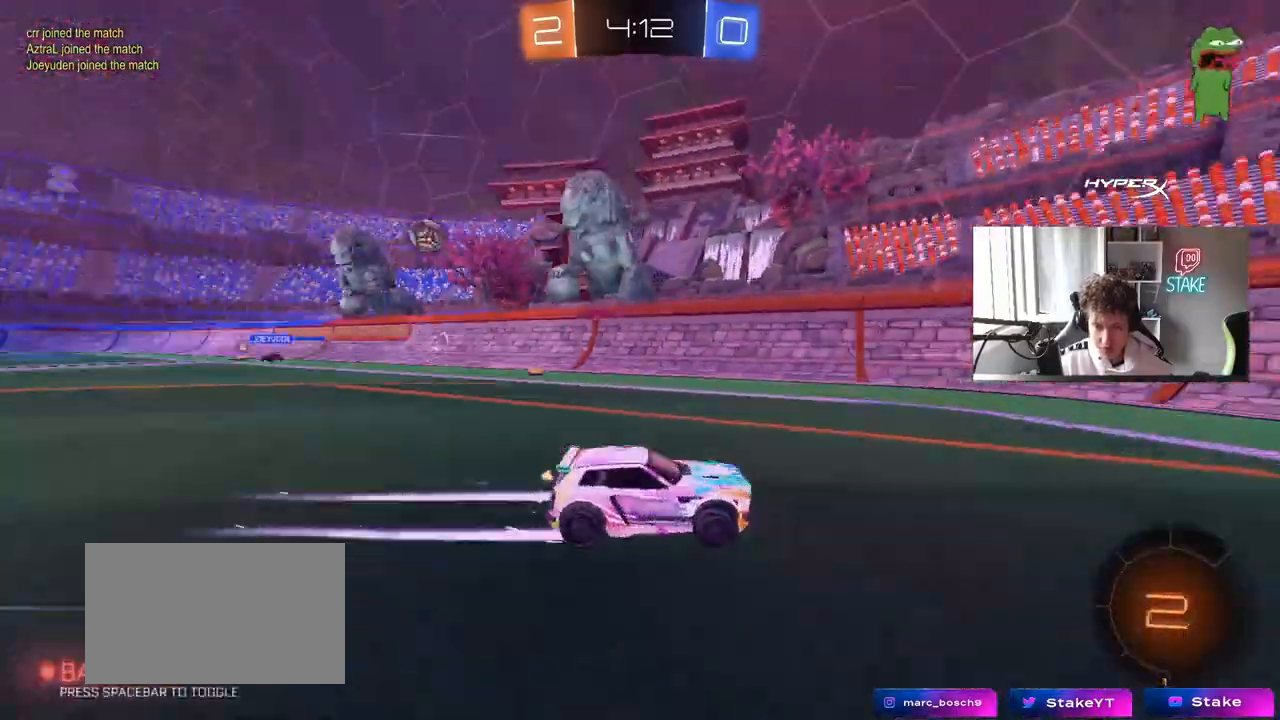
{"keys": ["a", "w"], "mouse": [], "mouse_move": "still", "events": [[17, "space", "up"], [117, "a", "down"], [150, "mouse_left", "up"], [383, "a", "up"], [433, "a", "down"]]}
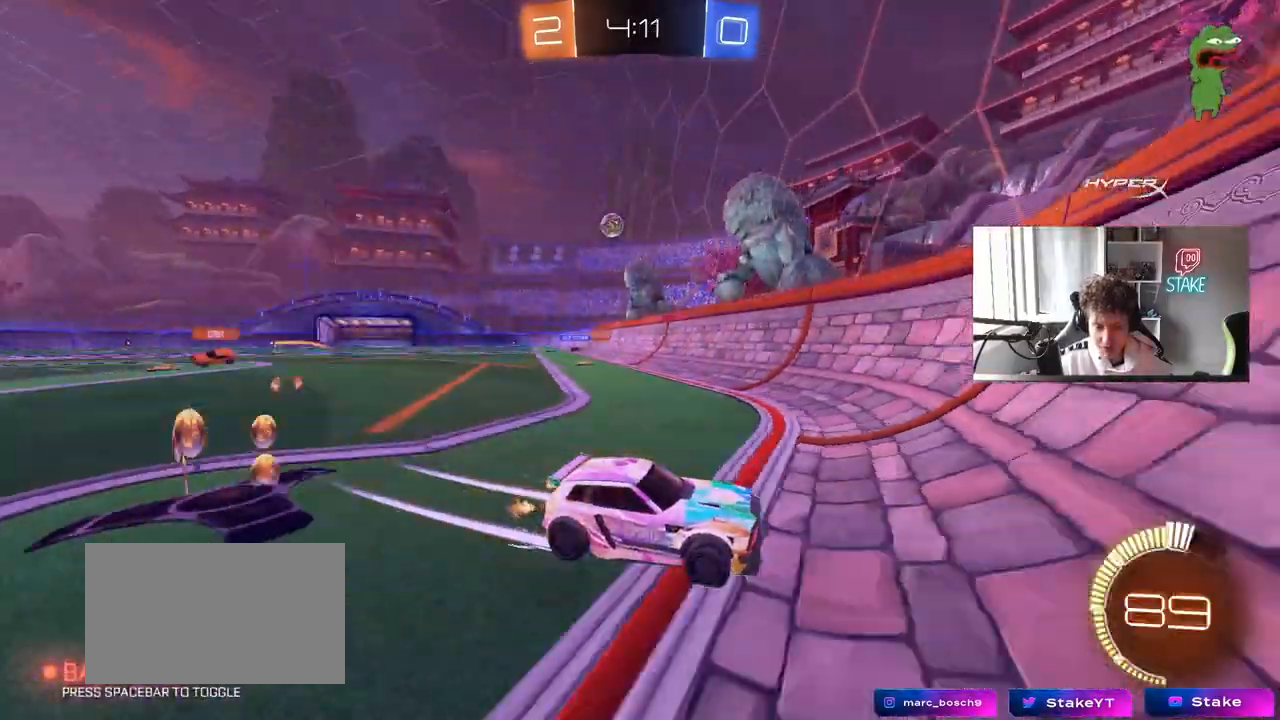
{"keys": ["d", "shift", "w"], "mouse": [], "mouse_move": "still", "events": [[33, "shift", "down"], [133, "shift", "up"], [267, "a", "up"], [317, "d", "down"], [450, "shift", "down"]]}
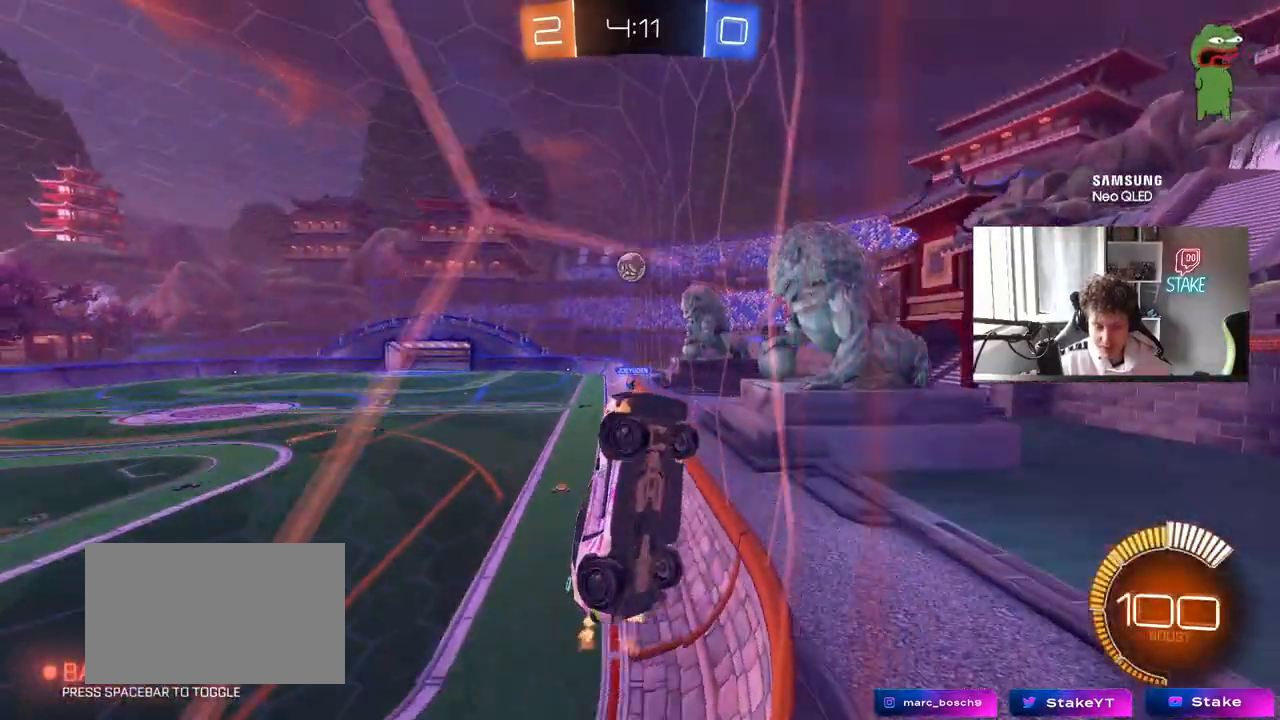
{"keys": ["d", "w"], "mouse": ["left"], "mouse_move": "still", "events": [[100, "shift", "up"], [467, "mouse_left", "down"]]}
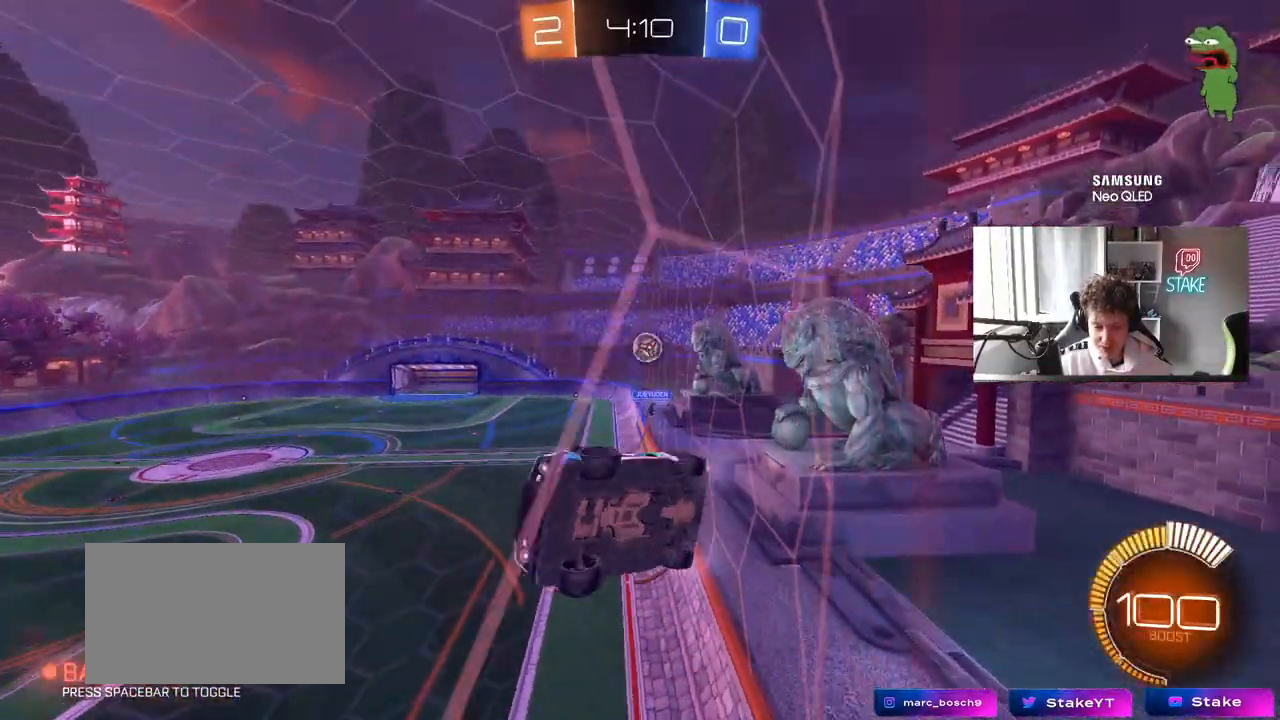
{"keys": ["d", "w"], "mouse": [], "mouse_move": "still", "events": [[150, "mouse_left", "up"], [350, "d", "up"], [483, "d", "down"]]}
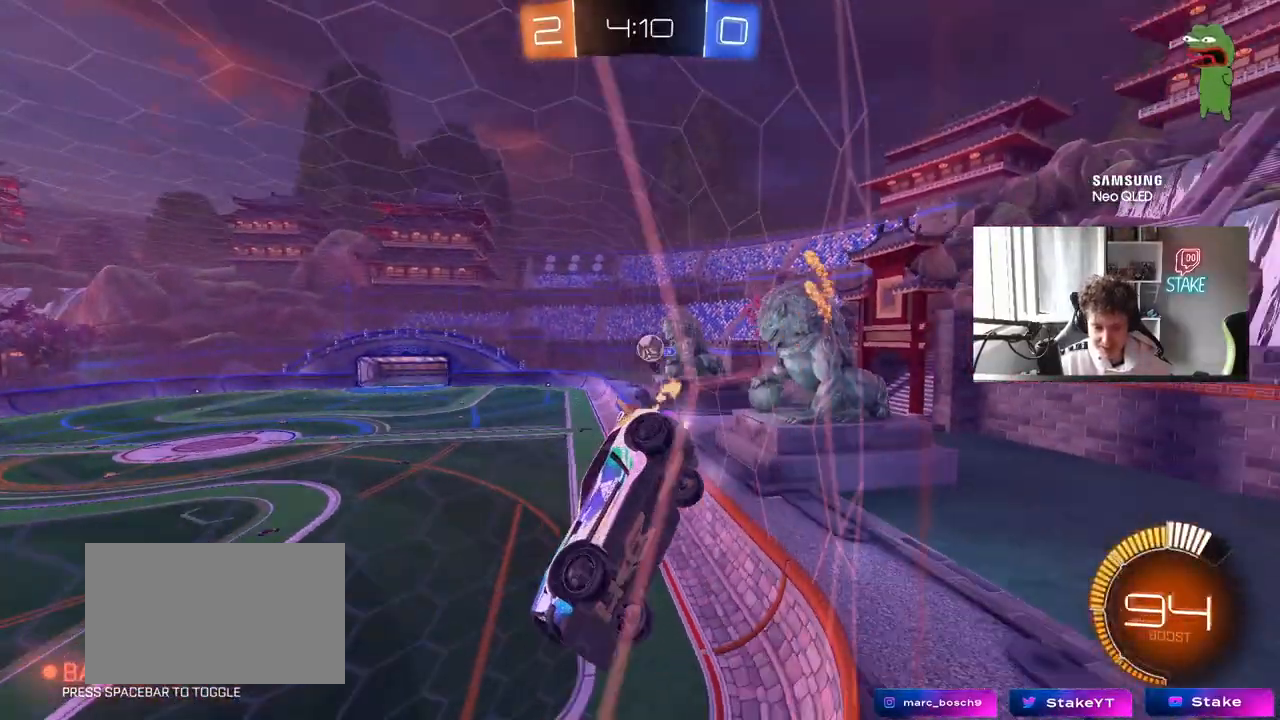
{"keys": ["d", "w"], "mouse": [], "mouse_move": "still", "events": [[267, "shift", "down"], [367, "shift", "up"]]}
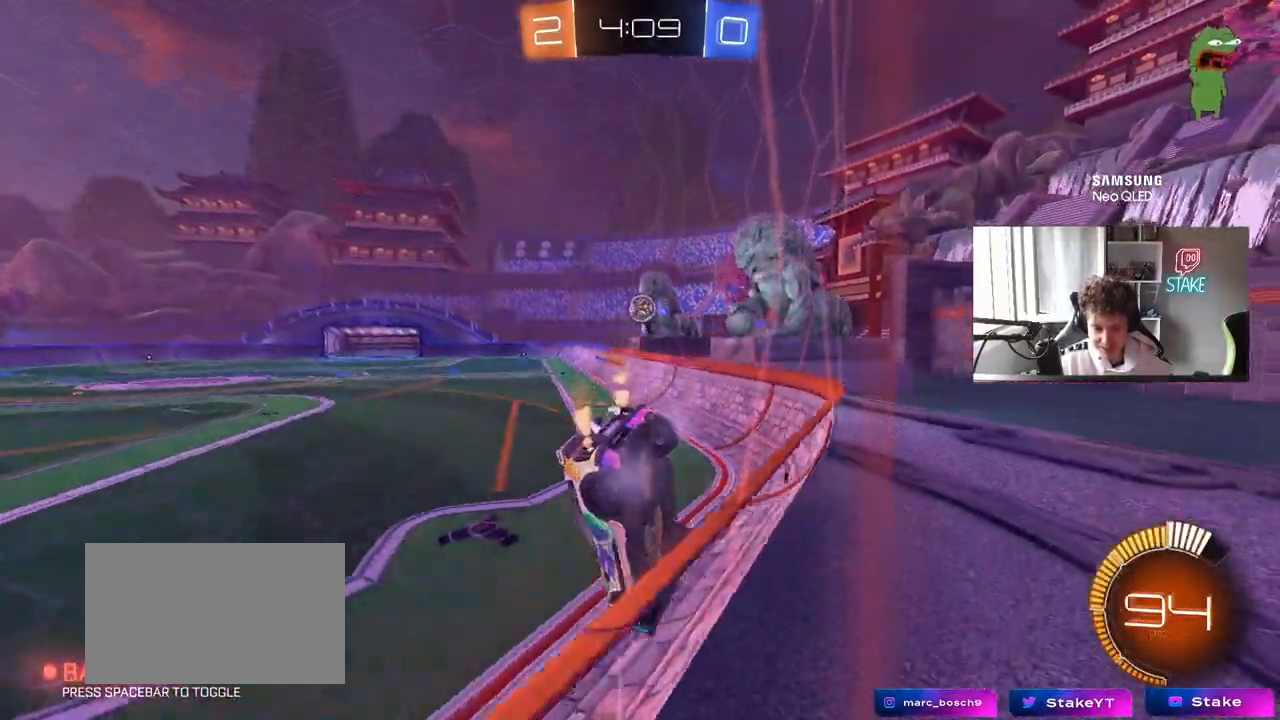
{"keys": ["w"], "mouse": [], "mouse_move": "still", "events": [[50, "mouse_left", "down"], [233, "mouse_left", "up"], [333, "d", "up"], [417, "d", "down"], [467, "d", "up"]]}
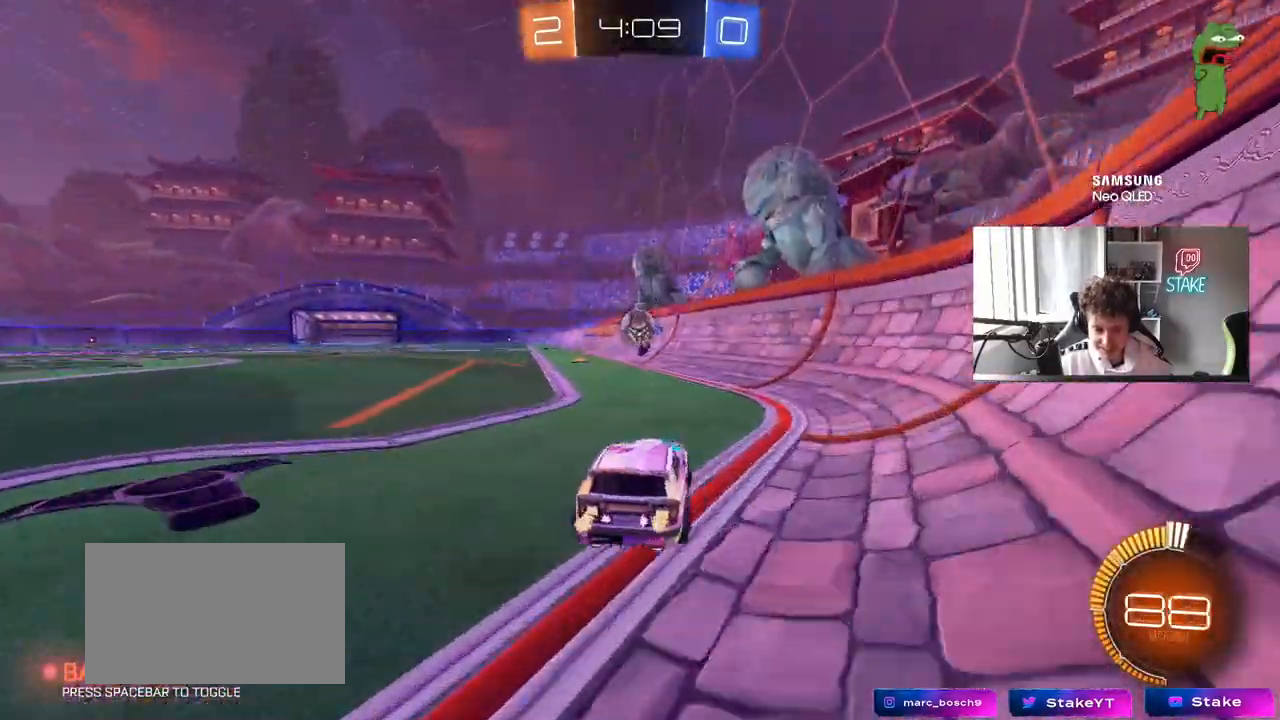
{"keys": [], "mouse": ["left", "right"], "mouse_move": "down-left", "events": [[117, "a", "down"], [200, "shift", "down"], [300, "mouse_left", "down"], [300, "shift", "up"], [300, "w", "up"], [383, "a", "up"], [383, "mouse_right", "down"], [433, "d", "down"], [433, "s", "down"], [483, "d", "up"], [483, "s", "up"]]}
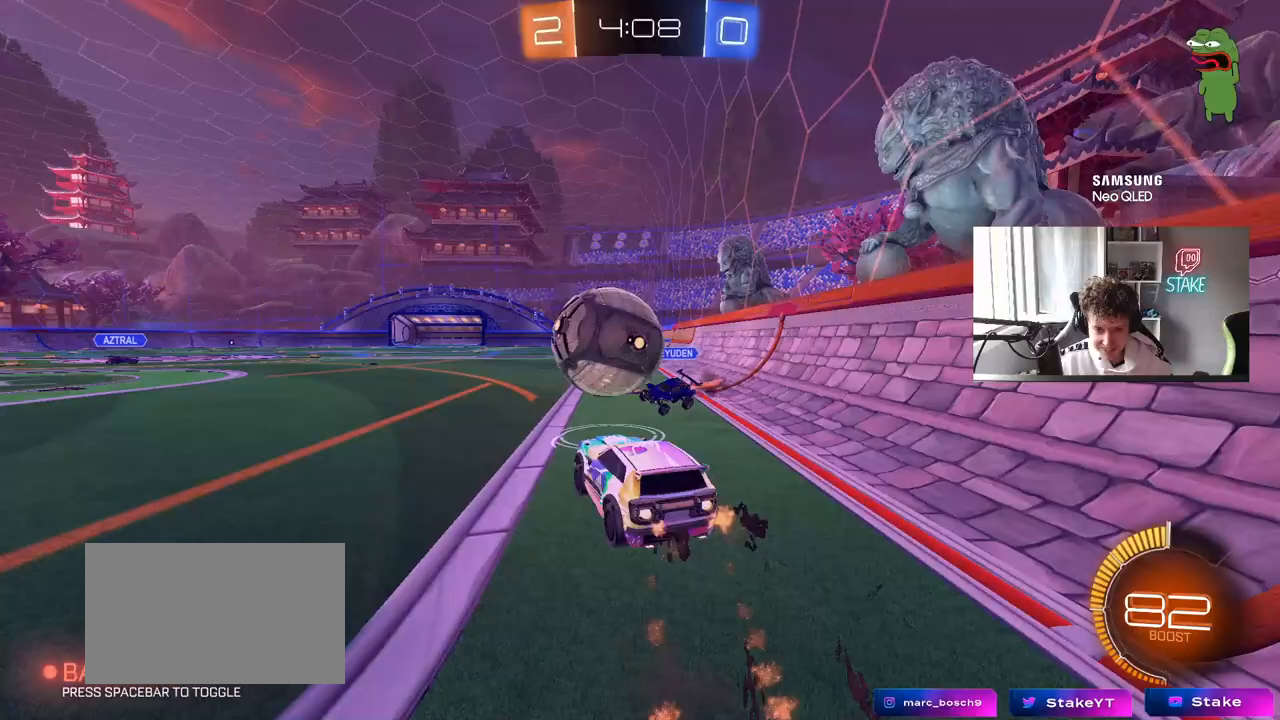
{"keys": ["a", "shift"], "mouse": ["left"], "mouse_move": "still", "events": [[33, "a", "down"], [33, "mouse_right", "up"], [33, "shift", "down"], [83, "mouse_right", "down"], [267, "mouse_right", "up"]]}
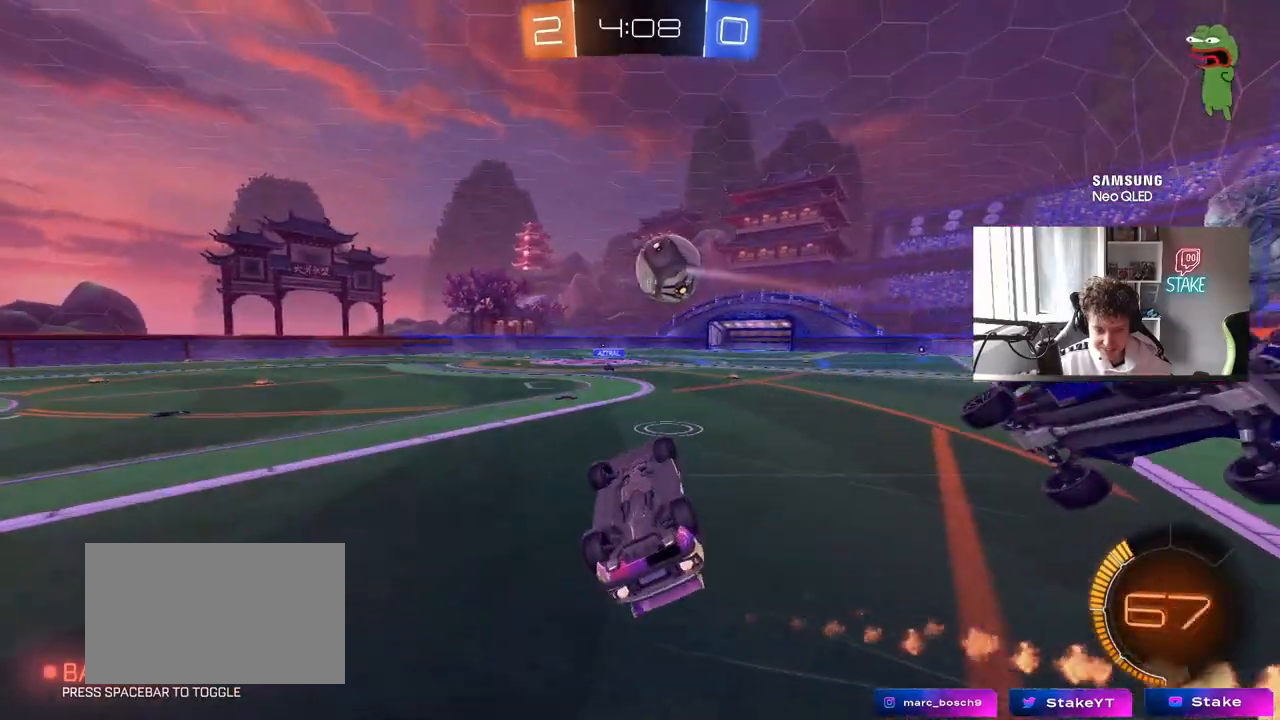
{"keys": ["a", "space", "w"], "mouse": [], "mouse_move": "still", "events": [[100, "w", "down"], [150, "shift", "up"], [183, "a", "up"], [183, "mouse_left", "up"], [333, "a", "down"], [333, "space", "down"]]}
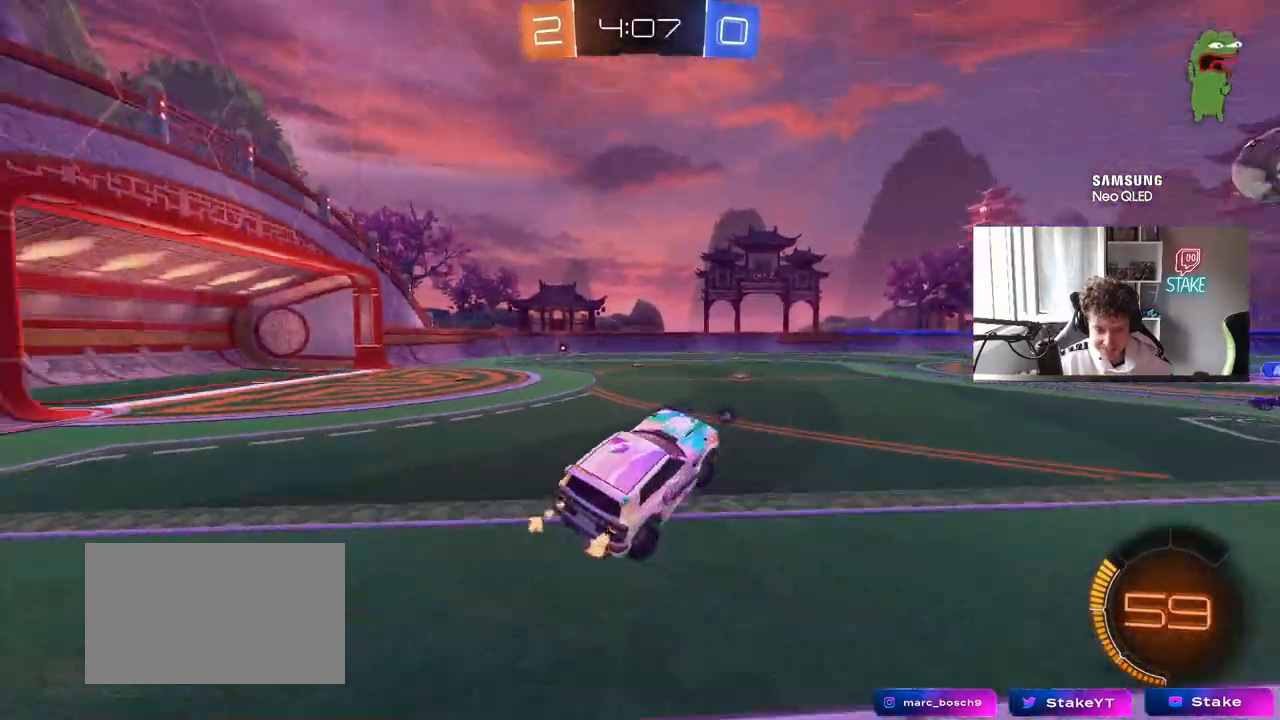
{"keys": ["d", "w"], "mouse": ["left"], "mouse_move": "still", "events": [[17, "a", "up"], [17, "space", "up"], [67, "d", "down"], [67, "shift", "down"], [117, "mouse_left", "down"], [117, "w", "up"], [150, "shift", "up"], [250, "d", "up"], [250, "mouse_left", "up"], [300, "w", "down"], [350, "d", "down"], [383, "mouse_left", "down"]]}
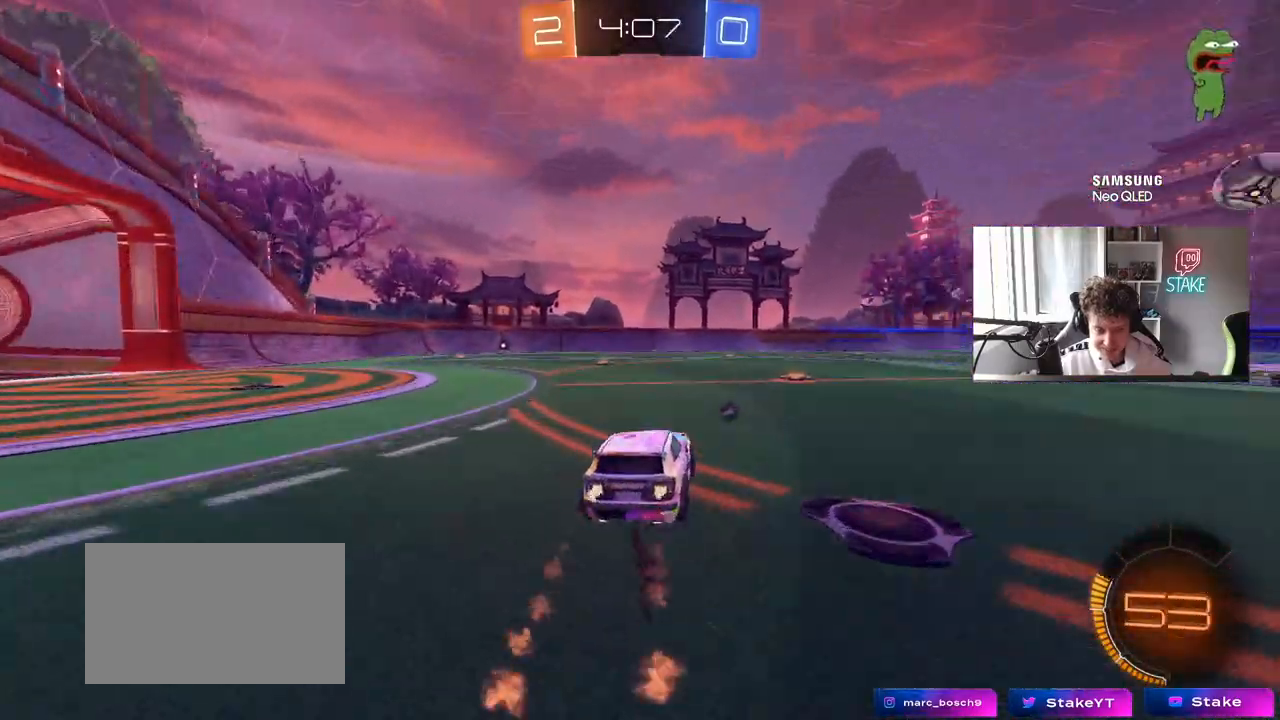
{"keys": ["a", "s", "shift"], "mouse": ["left"], "mouse_move": "still", "events": [[133, "mouse_left", "up"], [217, "mouse_right", "down"], [267, "d", "up"], [267, "mouse_right", "up"], [317, "a", "down"], [317, "shift", "down"], [367, "mouse_left", "down"], [367, "mouse_right", "down"], [400, "s", "down"], [400, "w", "up"], [500, "mouse_right", "up"]]}
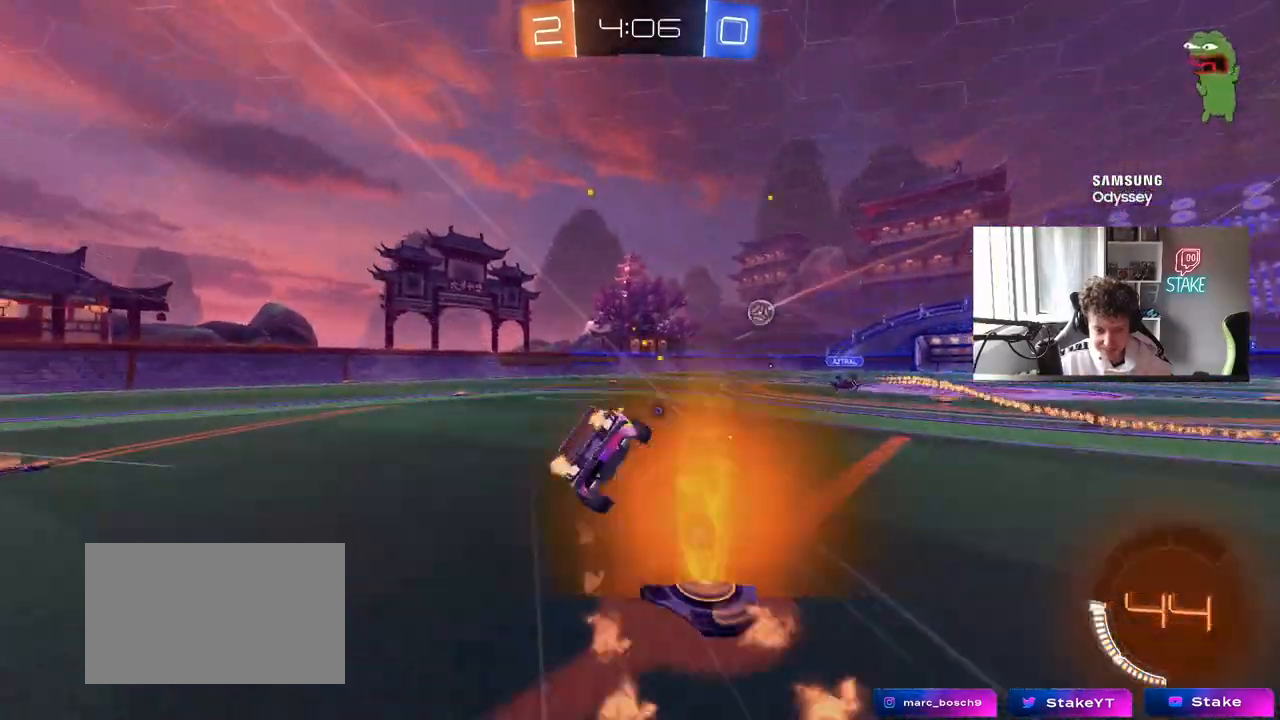
{"keys": ["a", "s", "shift", "space"], "mouse": [], "mouse_move": "still", "events": [[283, "mouse_left", "up"], [333, "space", "down"]]}
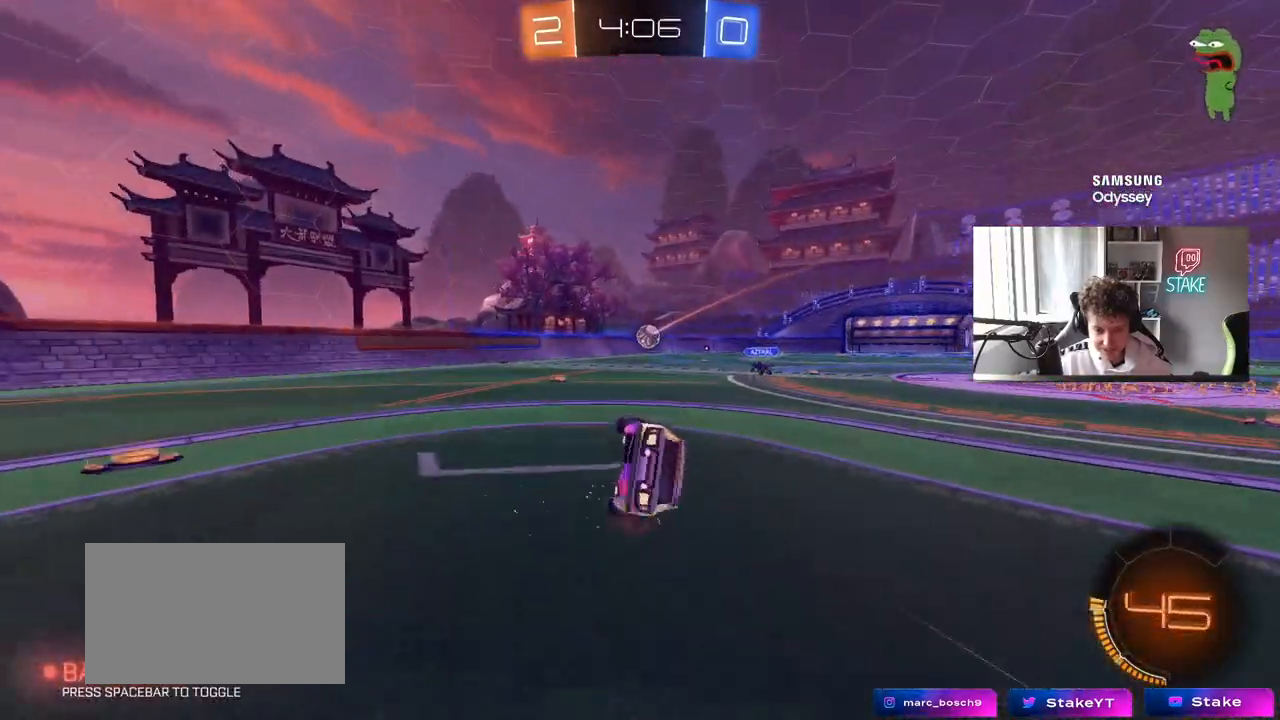
{"keys": ["w"], "mouse": [], "mouse_move": "still", "events": [[17, "space", "up"], [67, "shift", "up"], [117, "s", "up"], [150, "a", "up"], [400, "w", "down"]]}